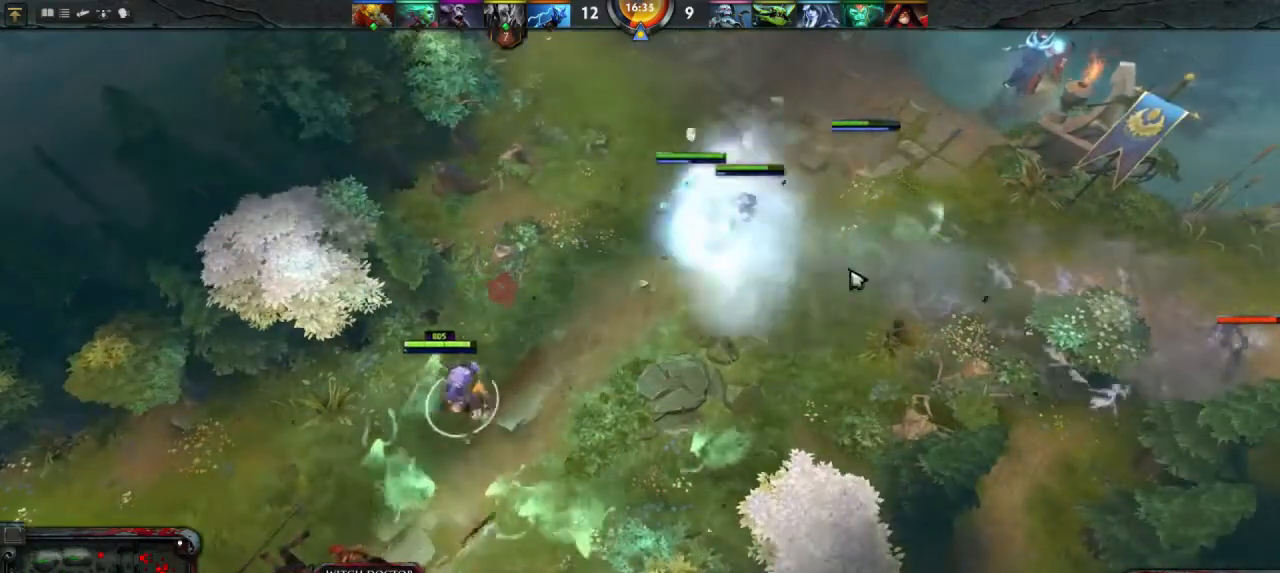
Gameplay with keyboard and mouse; each line is a JSON object with the keys and mouse buttons held at the frame after it. "events" lists presses ("down") and releases ("up") of "1", "2", "3", "4", "a", "alt", "c", "d", "e", "q", "r", "s", "space", "w", "x", "z", "mouse_left" and "mouse_right" between this image and that frame as [ms after this image, input, new state], when the widget could be followed in between. "mouse_left", "mouse_right" = the "left", "right" buttons of the "mouse" list. No other keys are recorded. Mouse movement is not recorded.
{"keys": [], "mouse": [], "events": []}
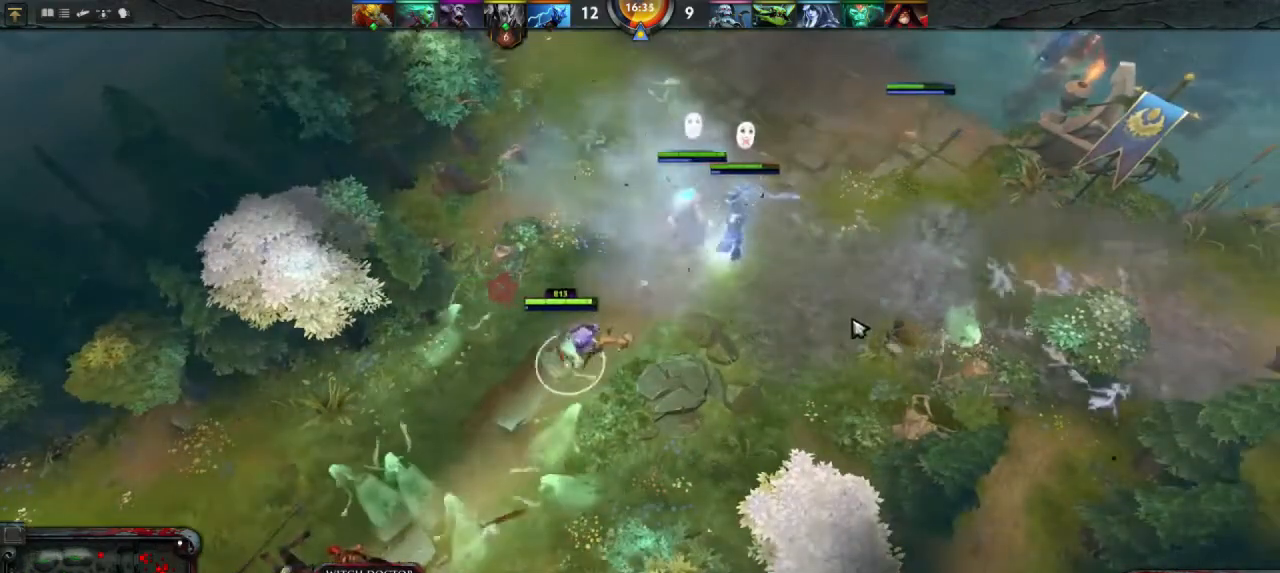
{"keys": [], "mouse": [], "events": [[133, "mouse_right", "down"], [233, "mouse_right", "up"], [333, "mouse_right", "down"], [433, "mouse_right", "up"]]}
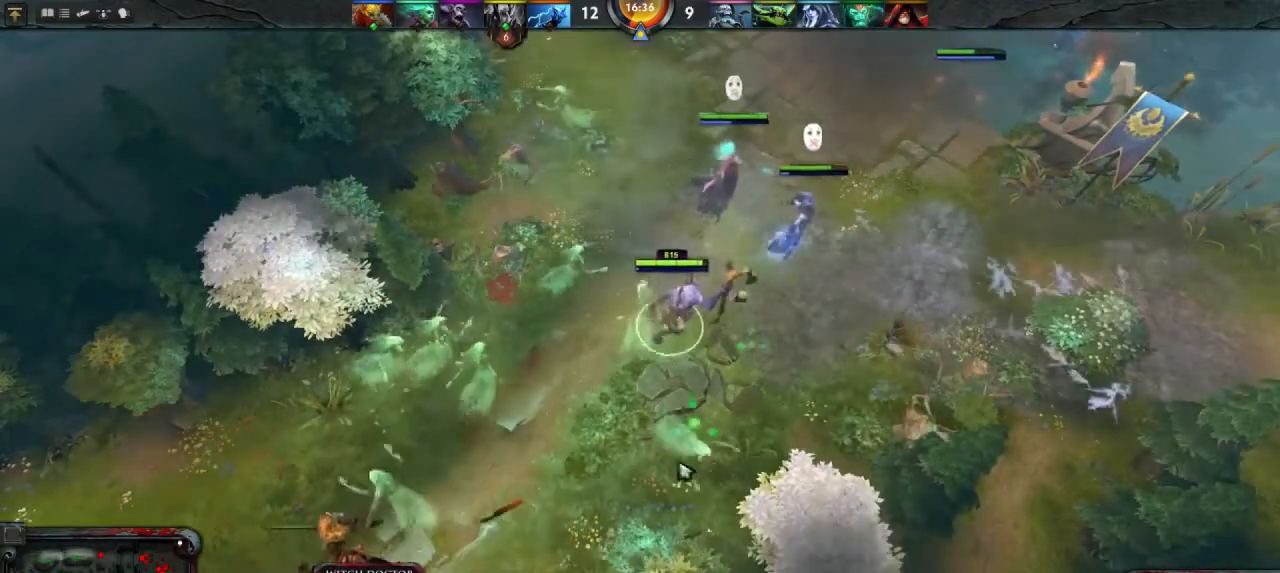
{"keys": [], "mouse": [], "events": [[33, "mouse_right", "down"], [133, "mouse_right", "up"], [300, "mouse_right", "down"], [367, "mouse_right", "up"]]}
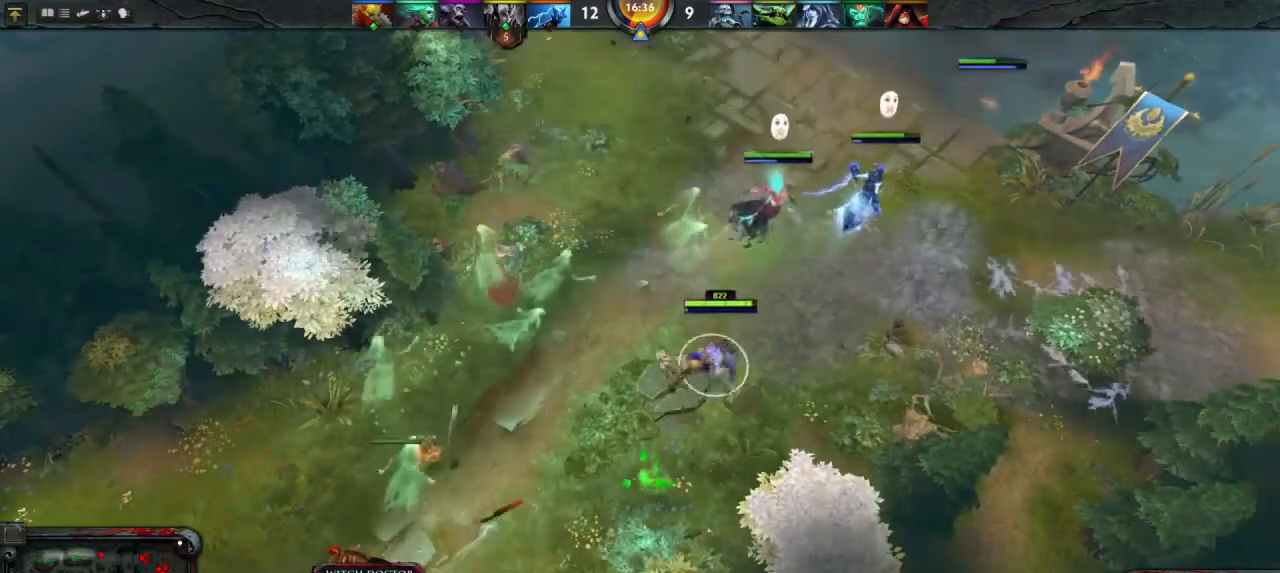
{"keys": [], "mouse": [], "events": [[267, "mouse_right", "down"], [333, "mouse_right", "up"]]}
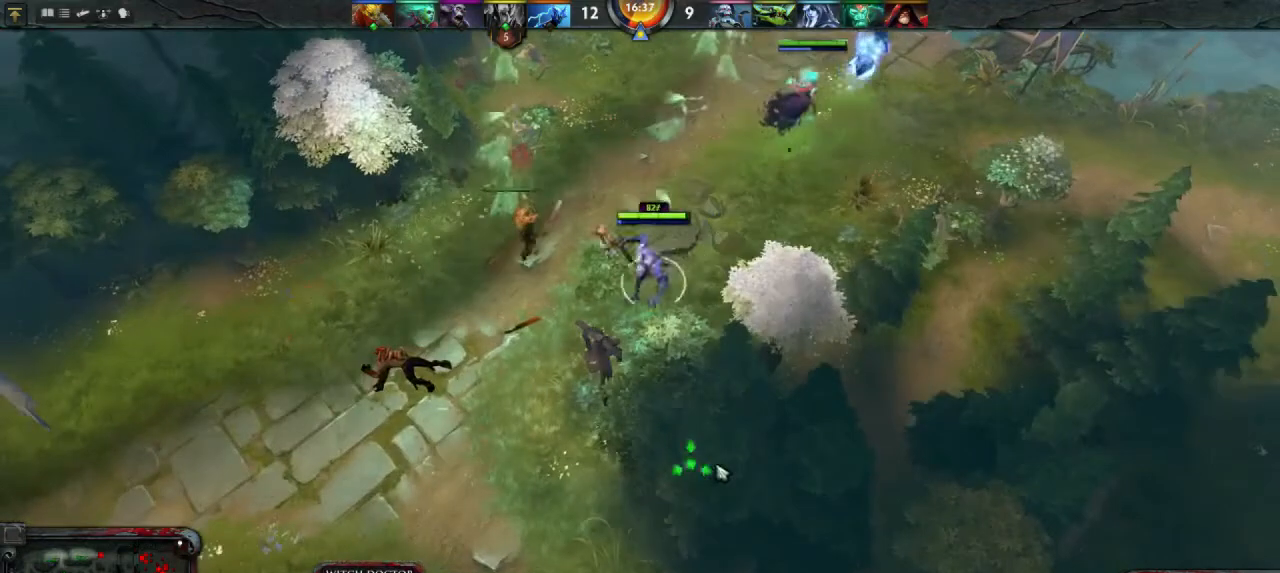
{"keys": [], "mouse": ["right"], "events": [[467, "mouse_right", "down"]]}
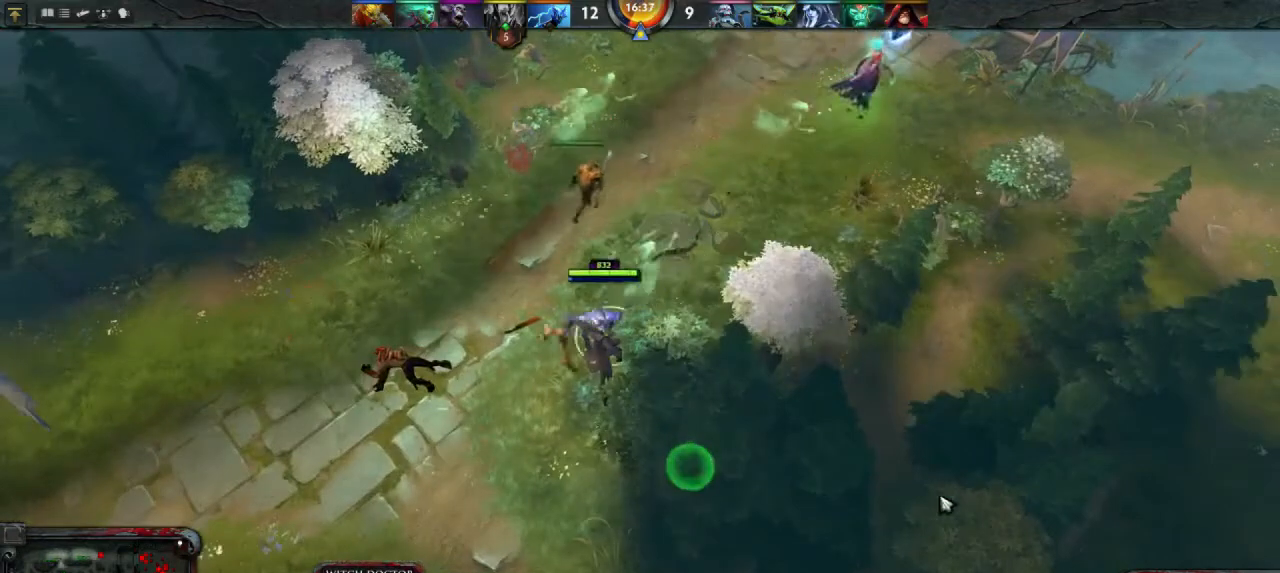
{"keys": [], "mouse": [], "events": [[67, "mouse_right", "up"]]}
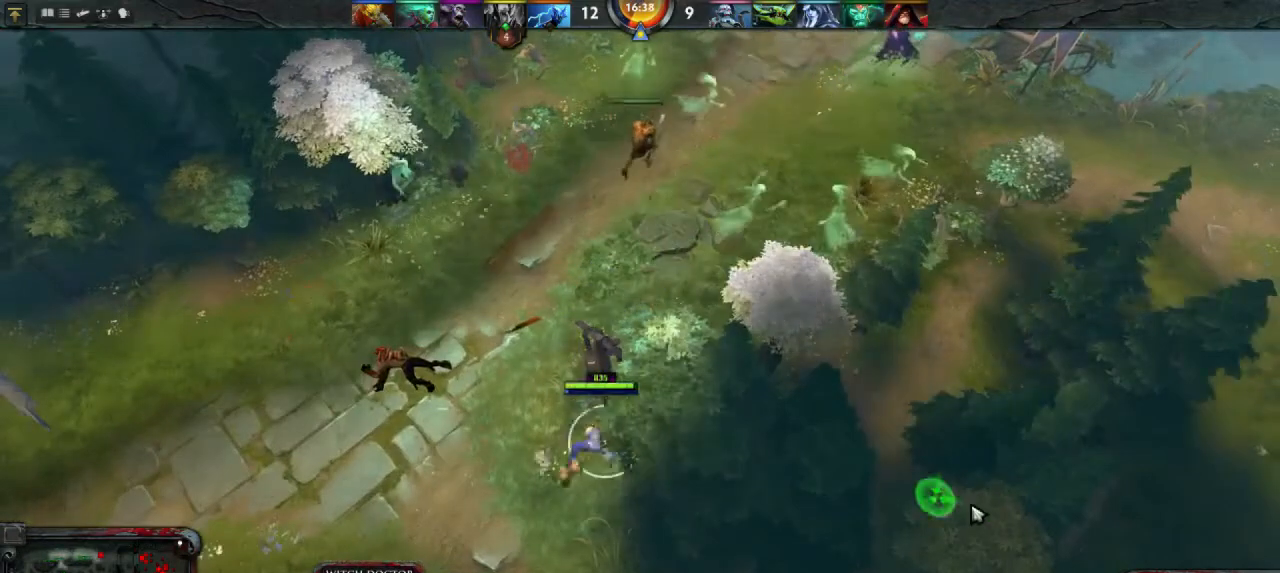
{"keys": [], "mouse": [], "events": [[300, "mouse_right", "down"], [367, "mouse_right", "up"]]}
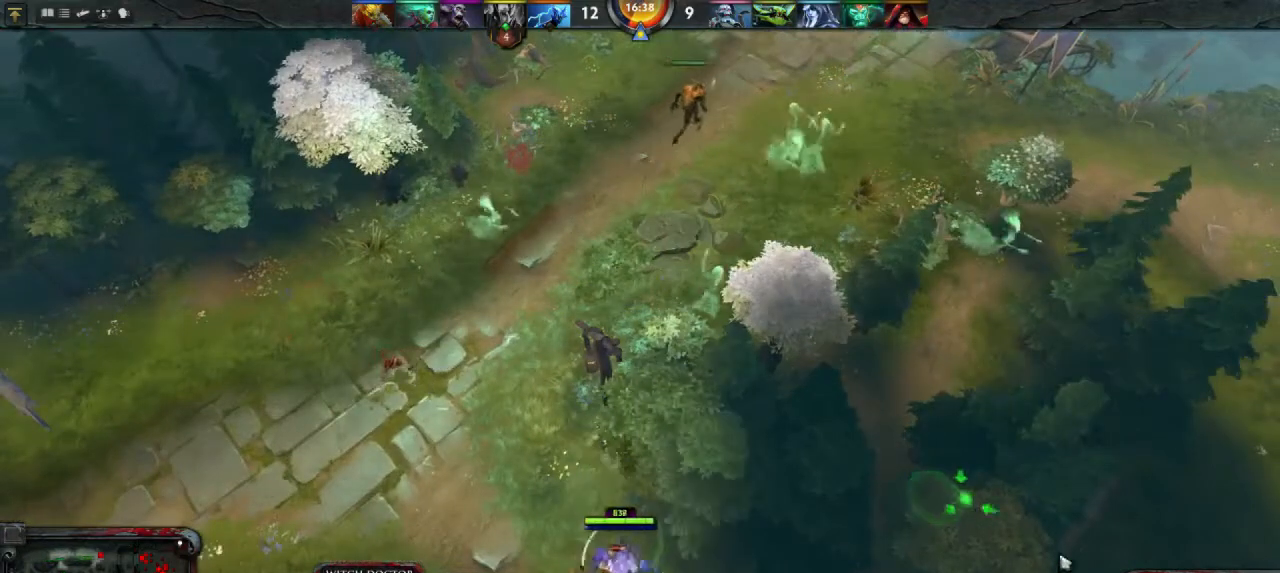
{"keys": [], "mouse": [], "events": []}
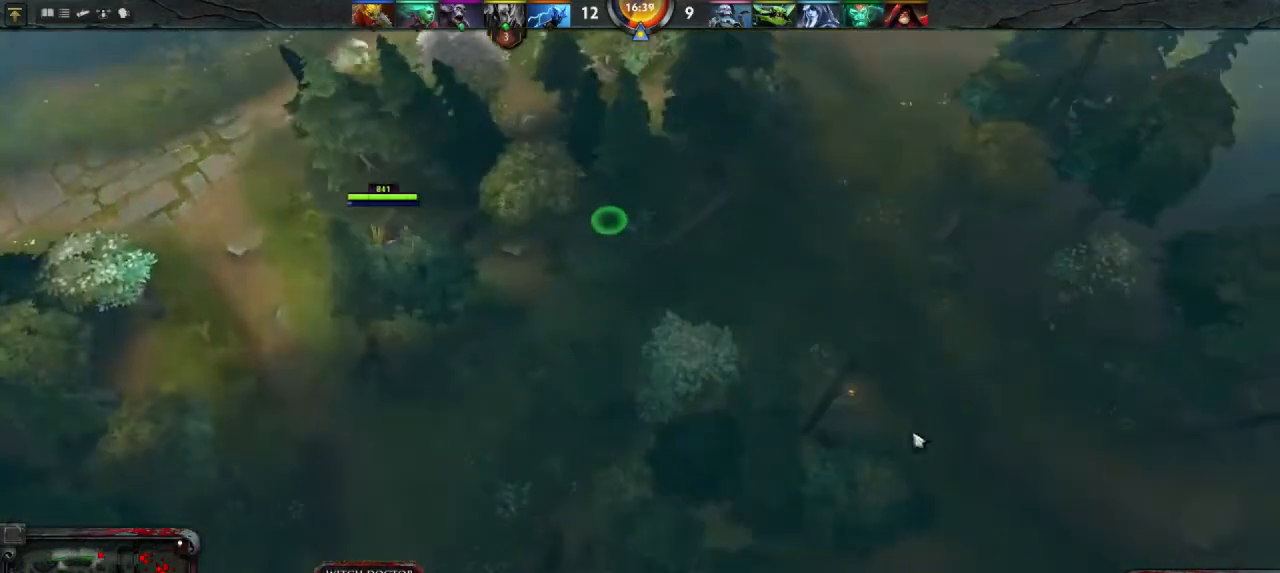
{"keys": [], "mouse": [], "events": [[167, "mouse_right", "down"], [233, "mouse_right", "up"]]}
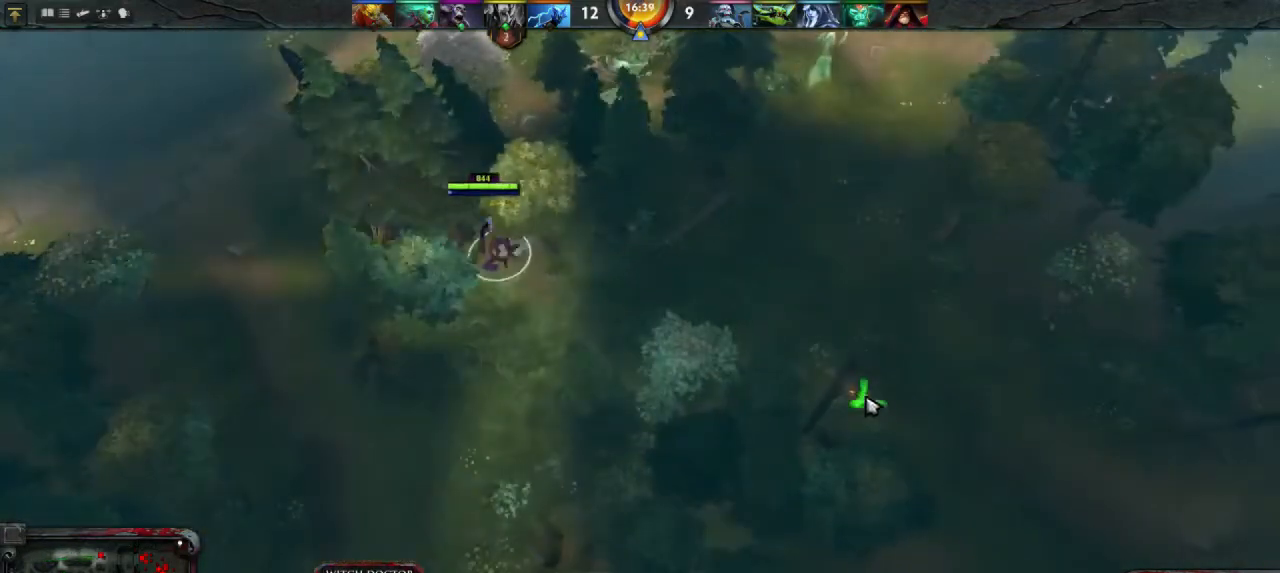
{"keys": [], "mouse": [], "events": []}
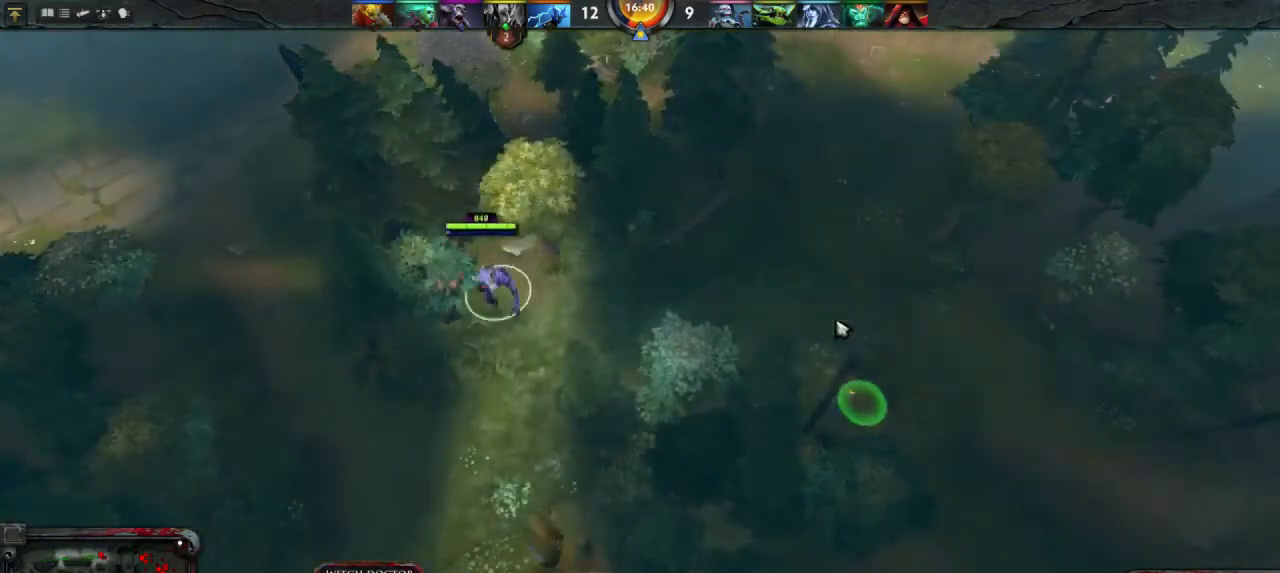
{"keys": [], "mouse": [], "events": [[200, "mouse_right", "down"], [267, "mouse_right", "up"]]}
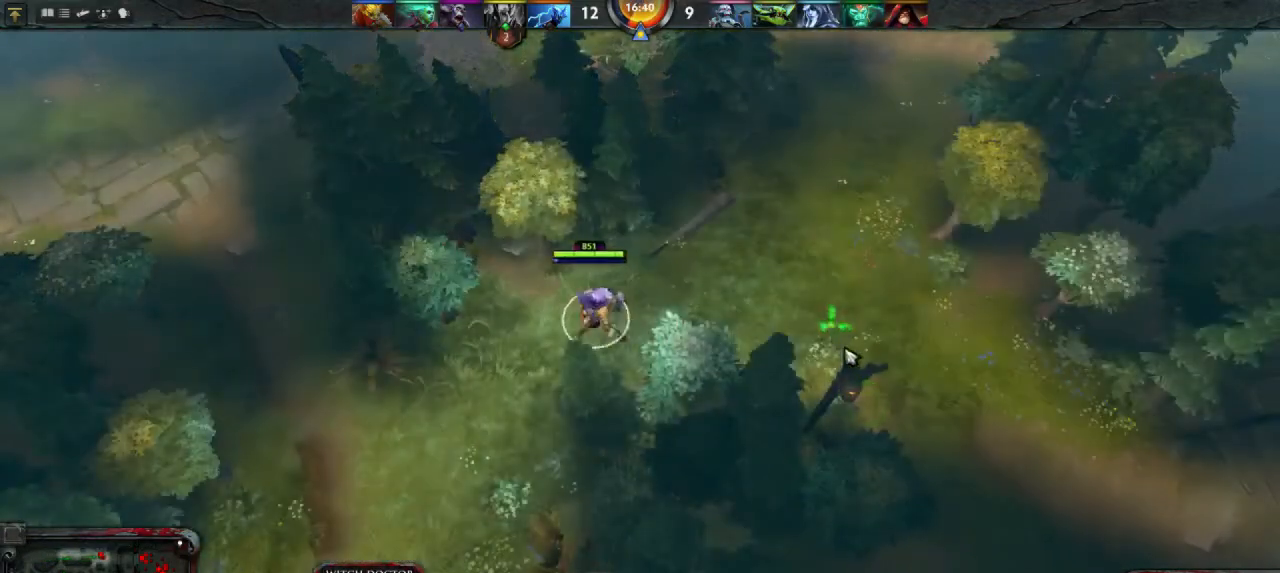
{"keys": [], "mouse": [], "events": []}
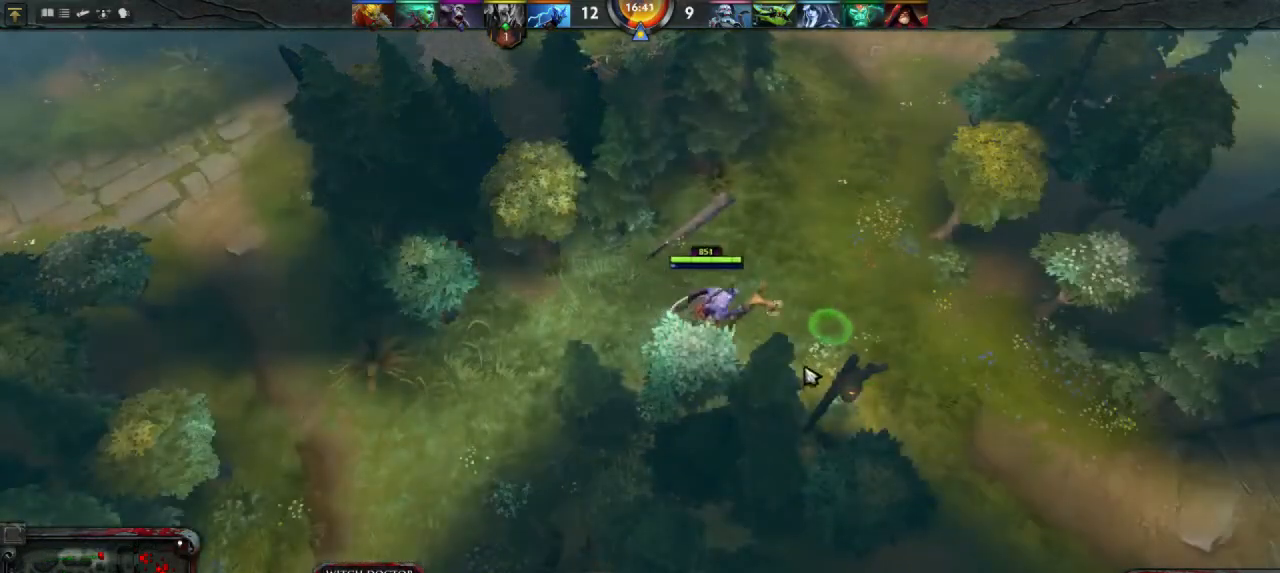
{"keys": [], "mouse": [], "events": [[400, "mouse_right", "down"], [500, "mouse_right", "up"]]}
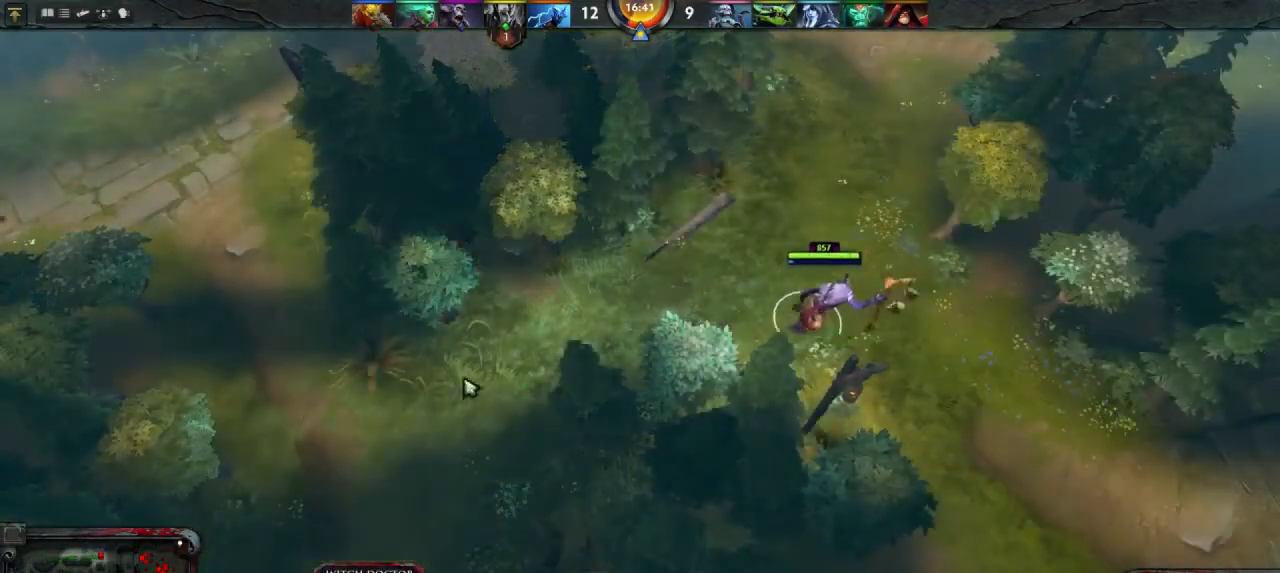
{"keys": [], "mouse": [], "events": [[100, "mouse_right", "down"], [200, "mouse_right", "up"], [333, "mouse_right", "down"], [433, "mouse_right", "up"]]}
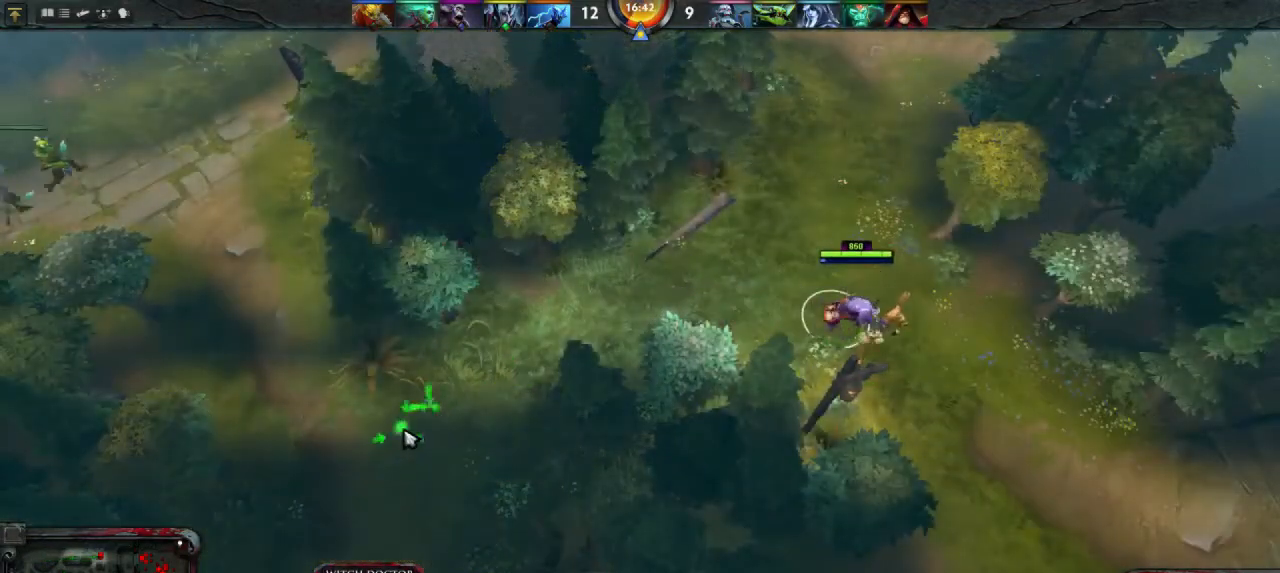
{"keys": [], "mouse": [], "events": []}
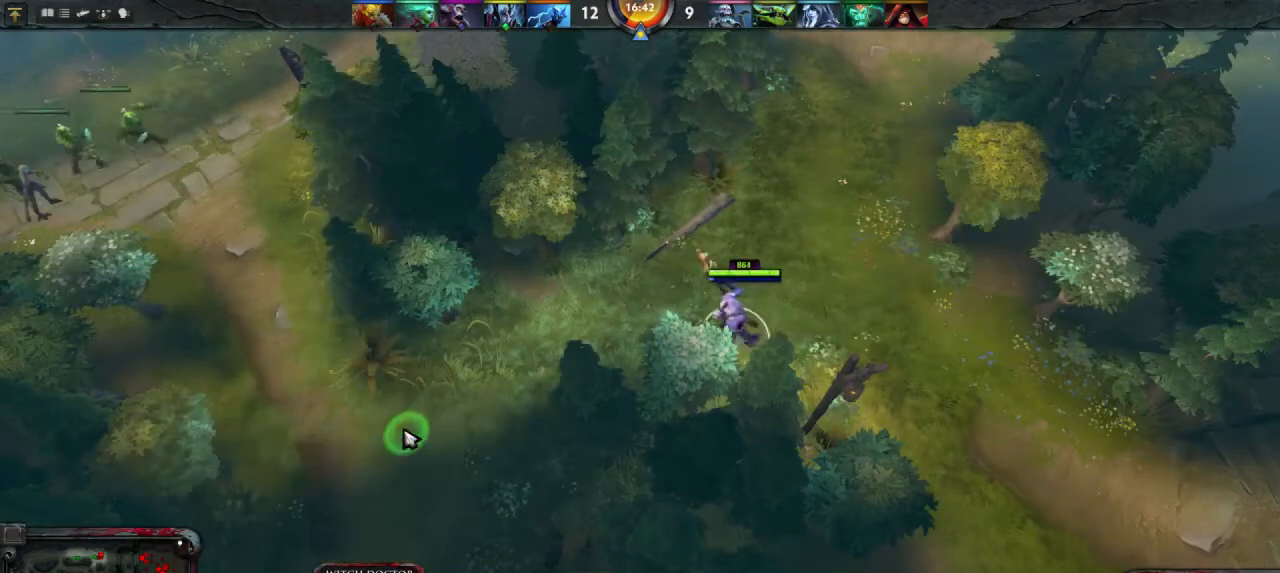
{"keys": [], "mouse": [], "events": []}
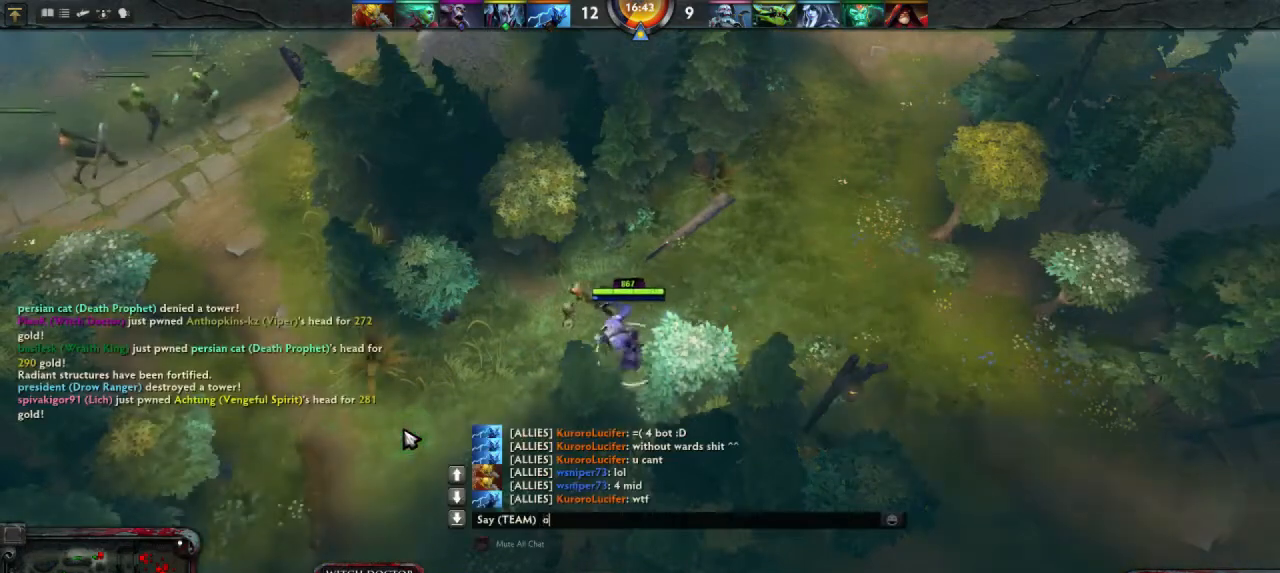
{"keys": [], "mouse": [], "events": []}
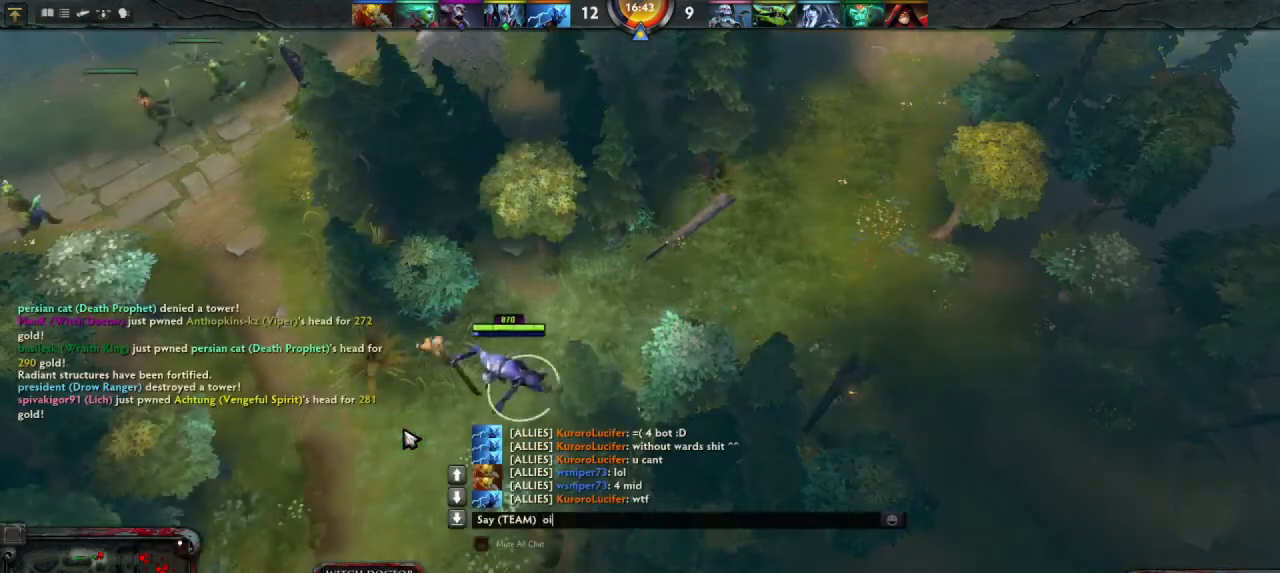
{"keys": [], "mouse": [], "events": []}
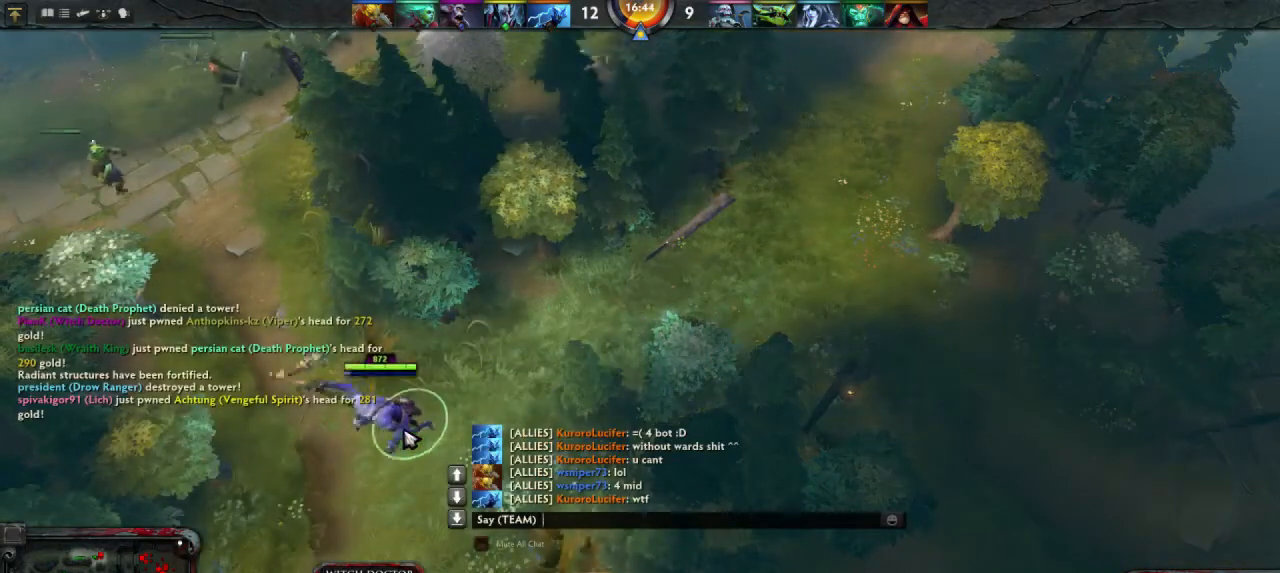
{"keys": [], "mouse": [], "events": [[233, "space", "down"], [367, "space", "up"]]}
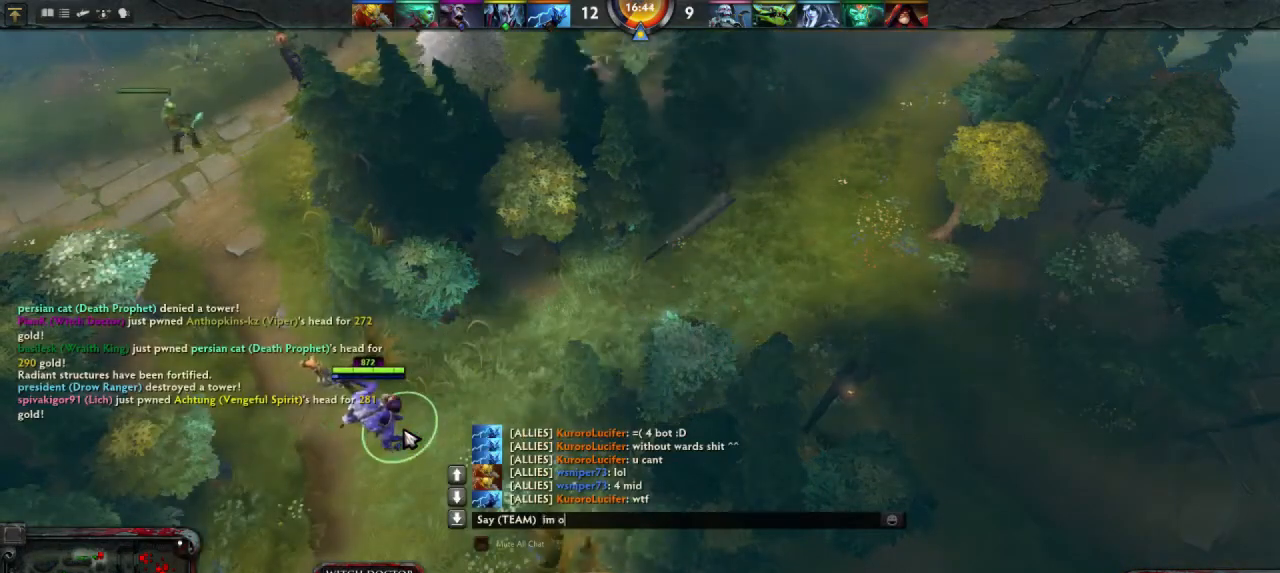
{"keys": [], "mouse": [], "events": []}
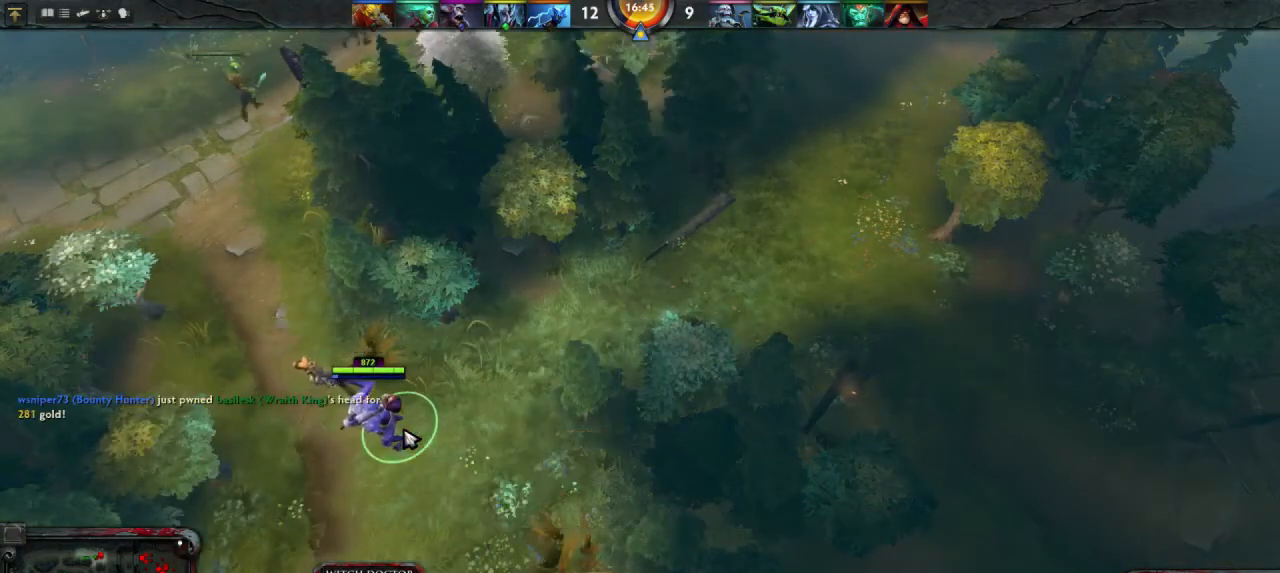
{"keys": [], "mouse": [], "events": []}
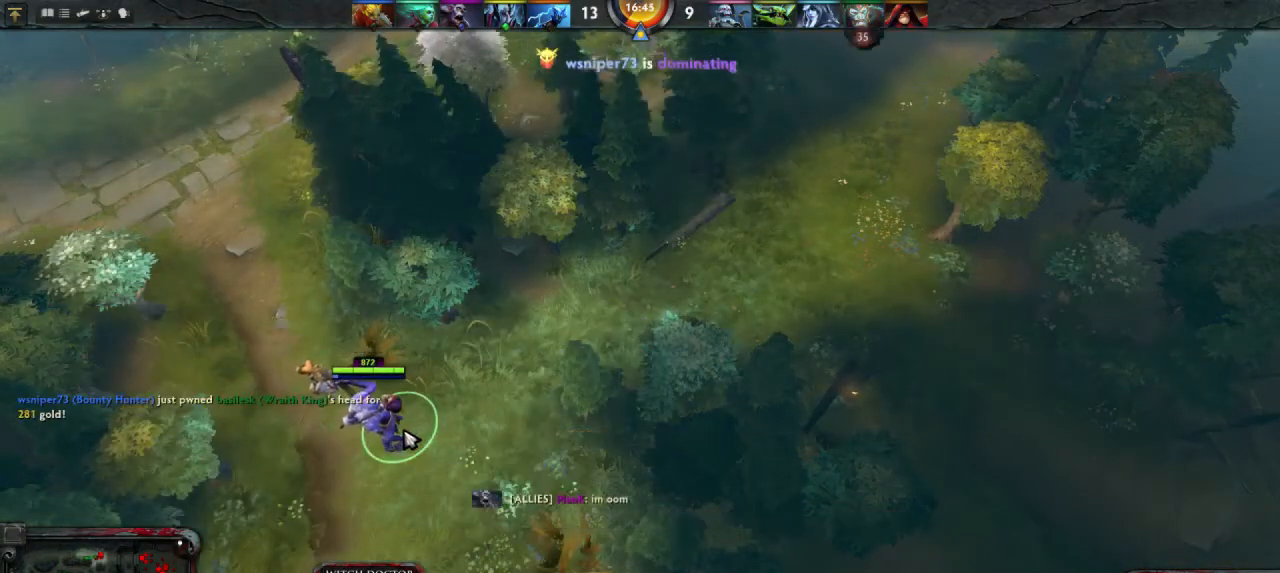
{"keys": [], "mouse": [], "events": []}
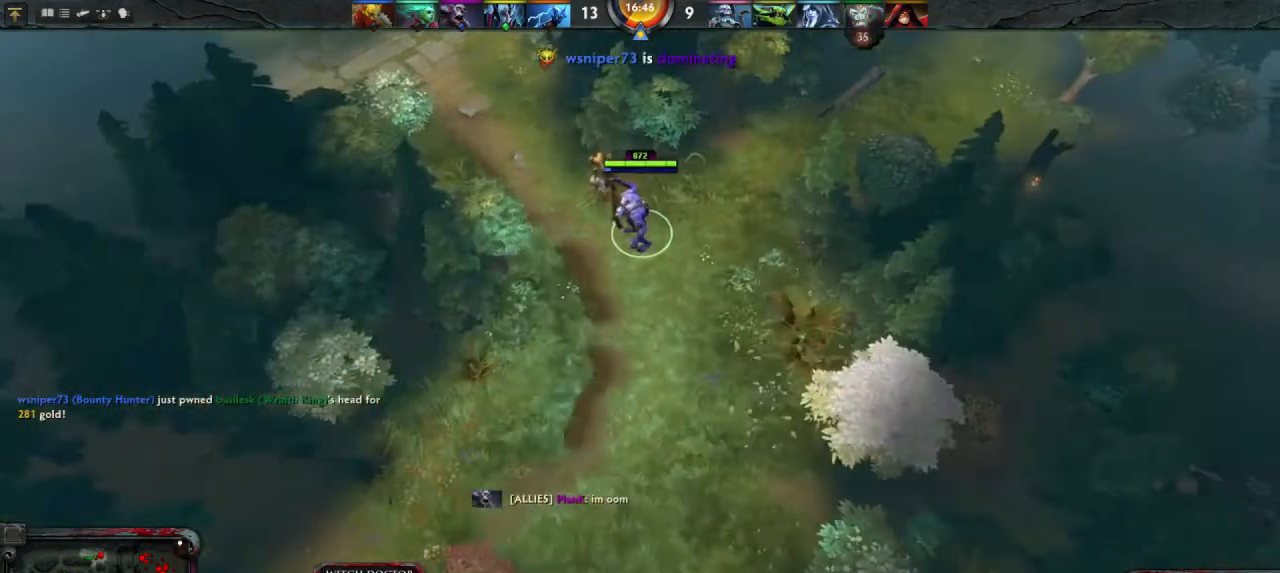
{"keys": [], "mouse": ["right"], "events": [[267, "mouse_right", "down"], [333, "mouse_right", "up"], [500, "mouse_right", "down"]]}
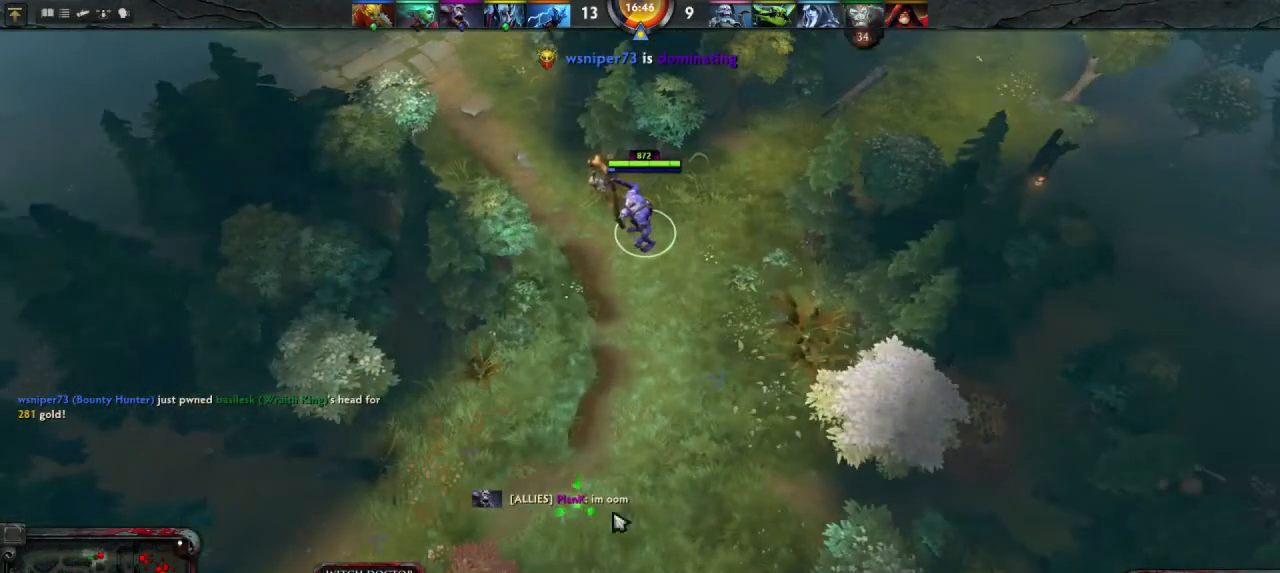
{"keys": [], "mouse": ["right"], "events": [[67, "mouse_right", "up"], [500, "mouse_right", "down"]]}
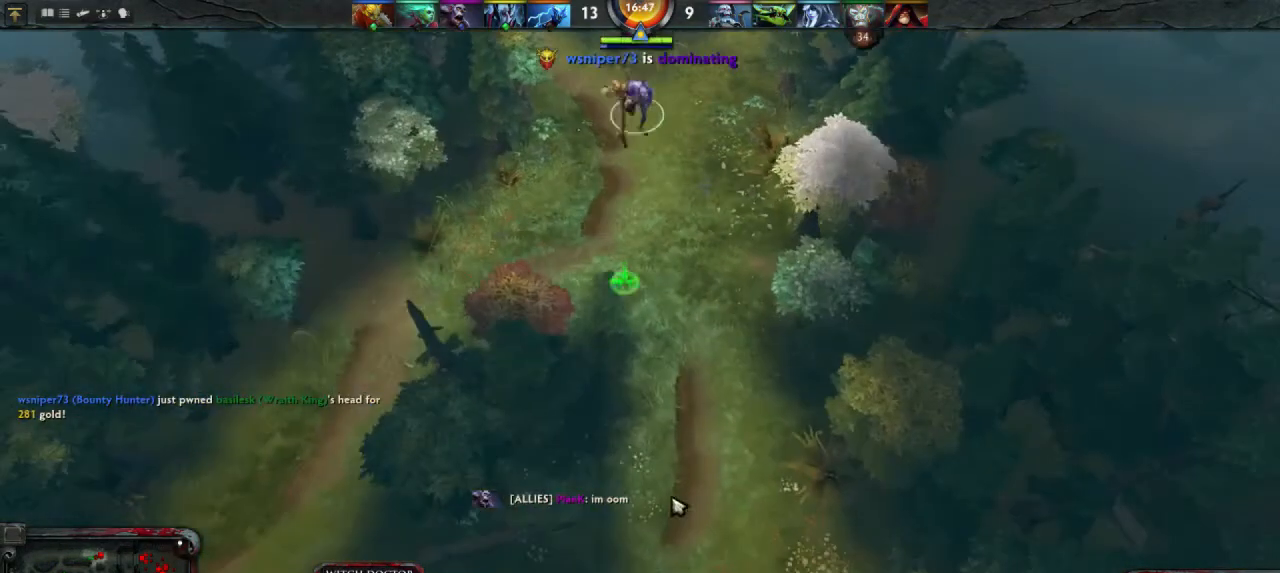
{"keys": [], "mouse": [], "events": [[100, "mouse_right", "up"], [300, "mouse_right", "down"], [333, "mouse_right", "up"]]}
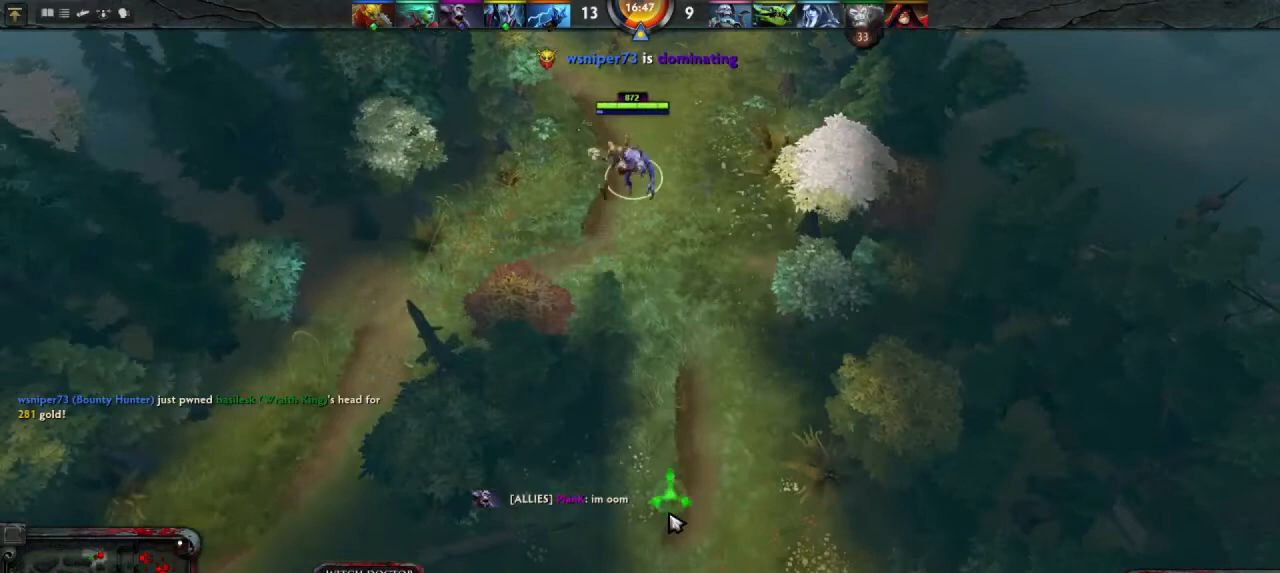
{"keys": [], "mouse": [], "events": [[167, "mouse_right", "down"], [233, "mouse_right", "up"]]}
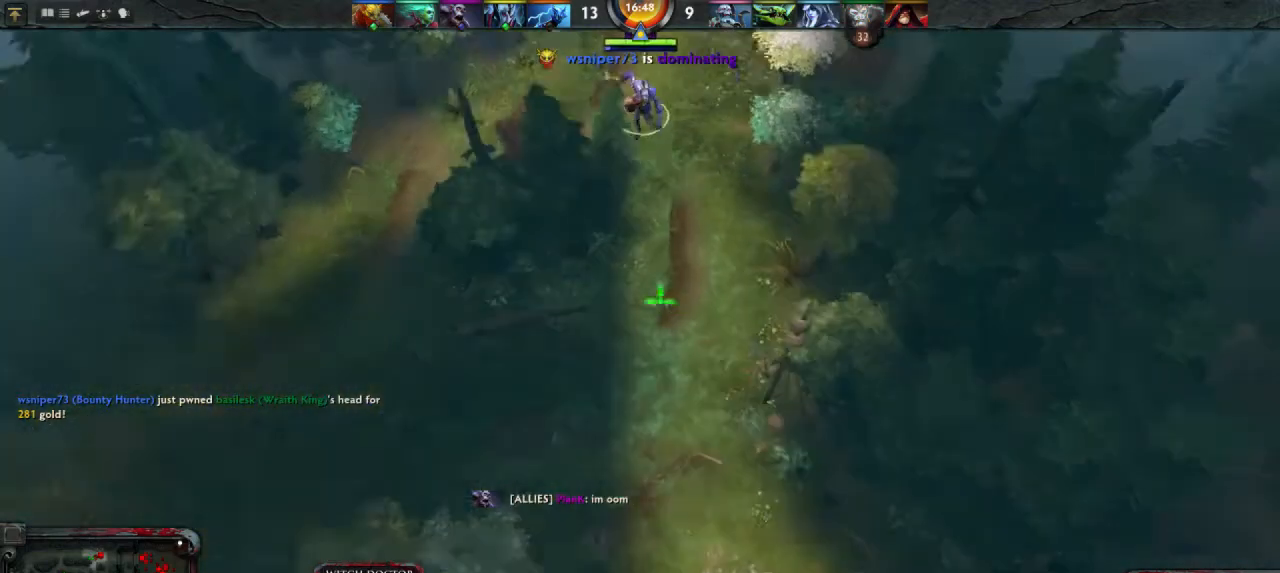
{"keys": [], "mouse": [], "events": [[333, "mouse_right", "down"], [400, "mouse_right", "up"]]}
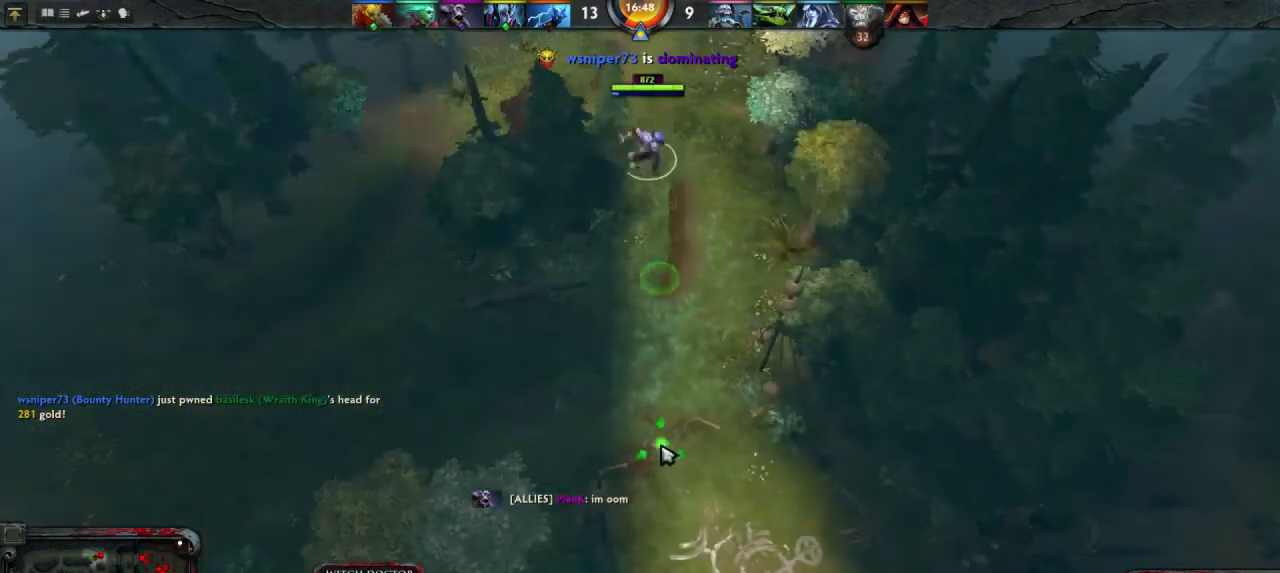
{"keys": [], "mouse": [], "events": []}
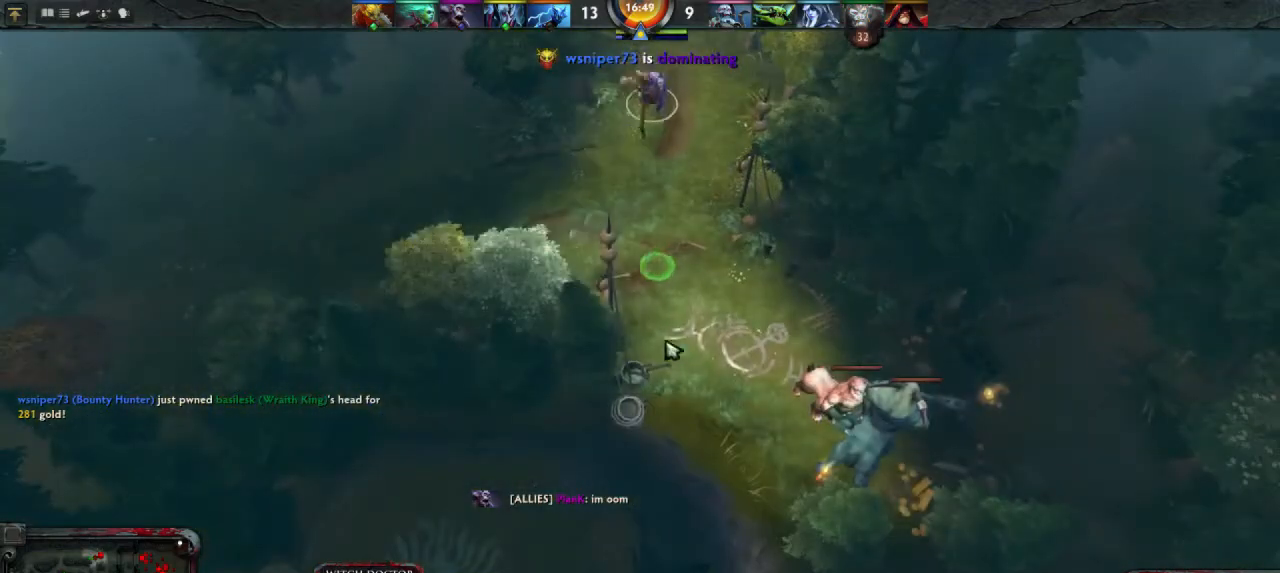
{"keys": [], "mouse": [], "events": [[100, "mouse_right", "down"], [200, "mouse_right", "up"]]}
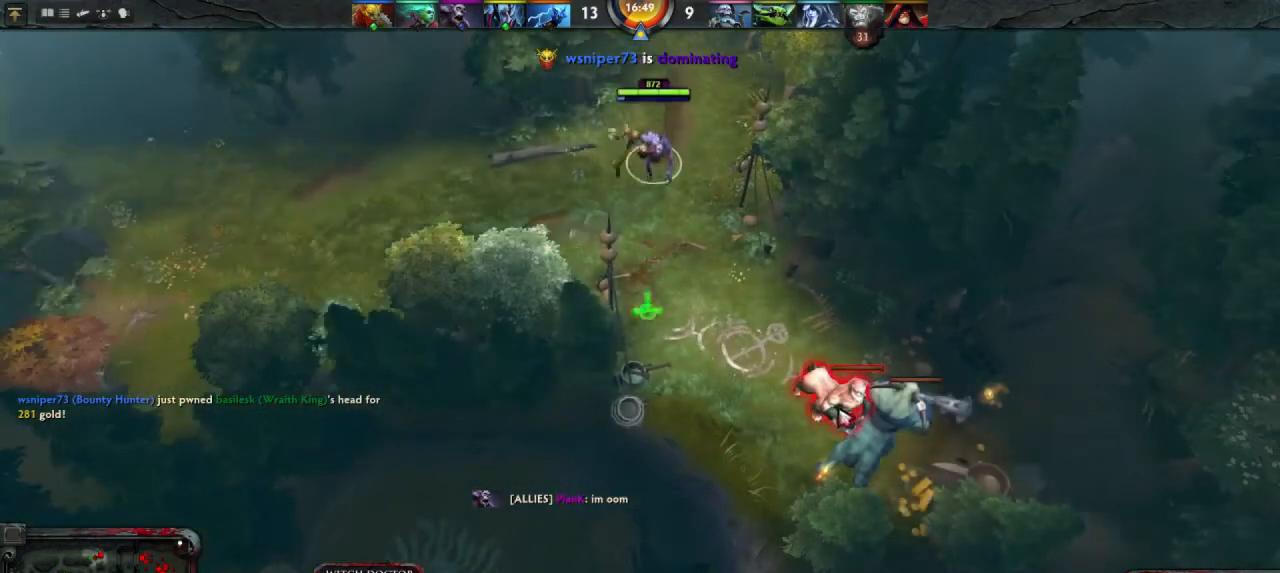
{"keys": [], "mouse": [], "events": [[433, "mouse_right", "down"], [467, "mouse_right", "up"]]}